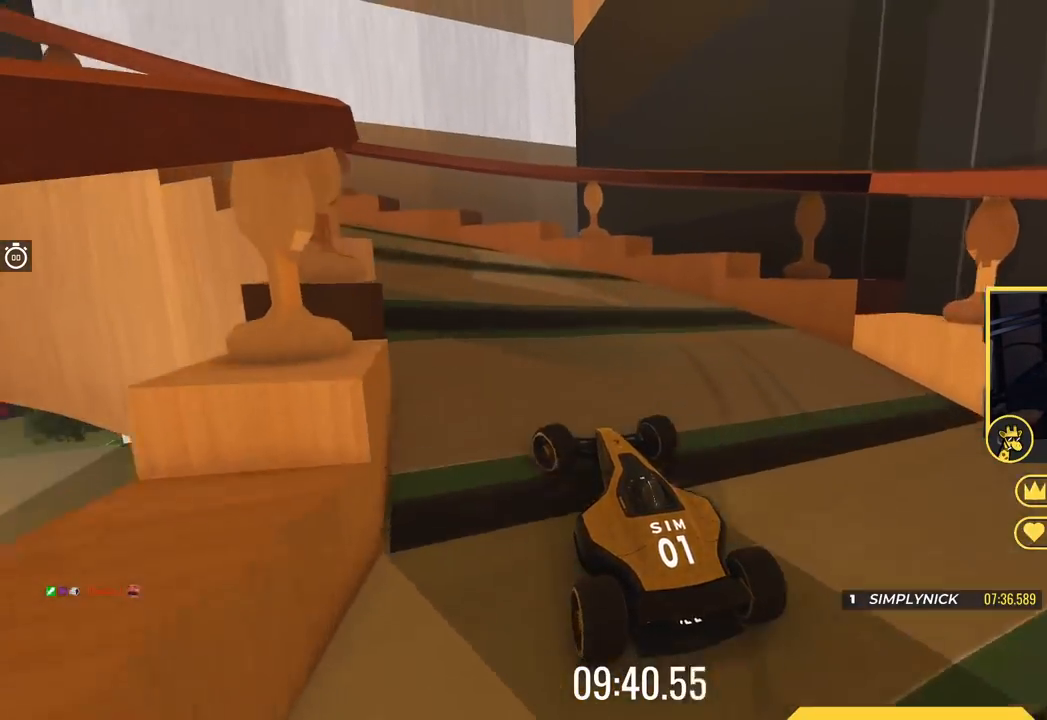
Gameplay with keyboard; each line is a JSON object with the keys held at the frame after it. "events" lists presses ("down") and releases ("up") of "down", "left", "right" and "up" between this image and that frame as [ms after this image, input, new state], when the widget could be followed in between. No other keys are recorded. Mouse input is not recorded.
{"keys": ["left", "up"], "events": [[83, "left", "down"]]}
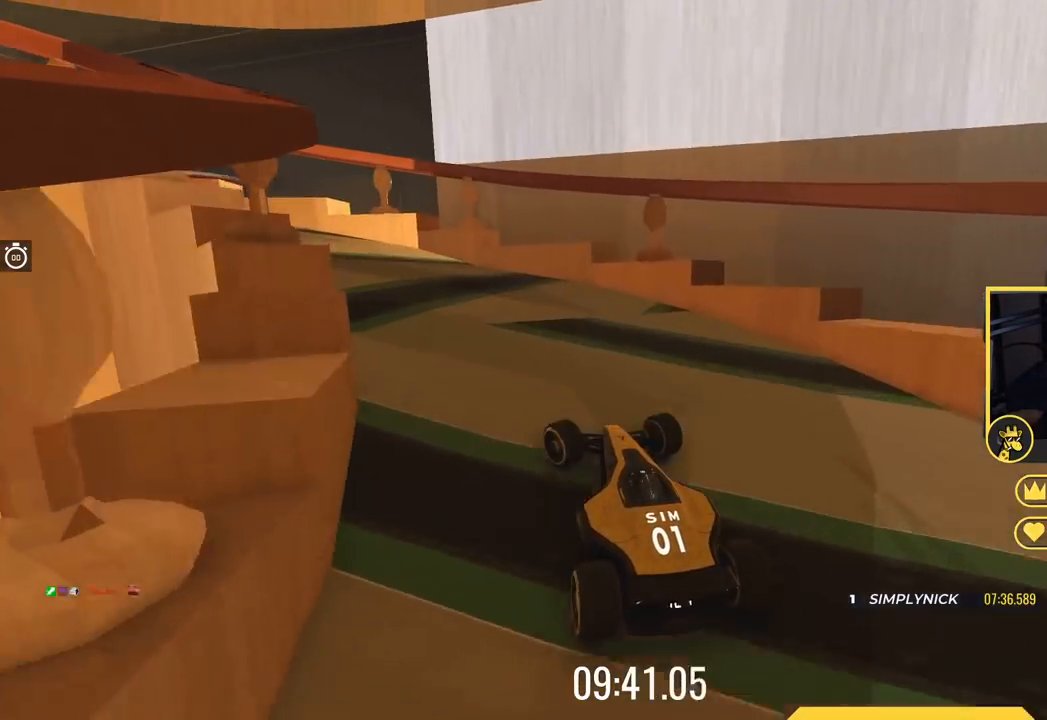
{"keys": ["left", "up"], "events": []}
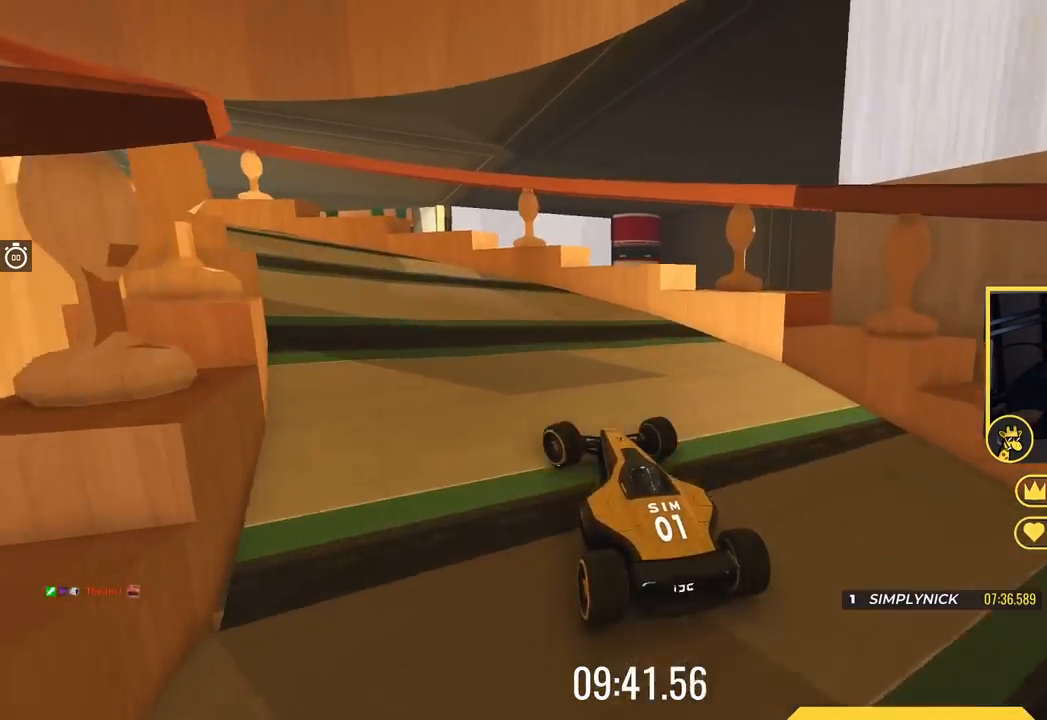
{"keys": ["left", "up"], "events": [[417, "up", "up"], [484, "up", "down"]]}
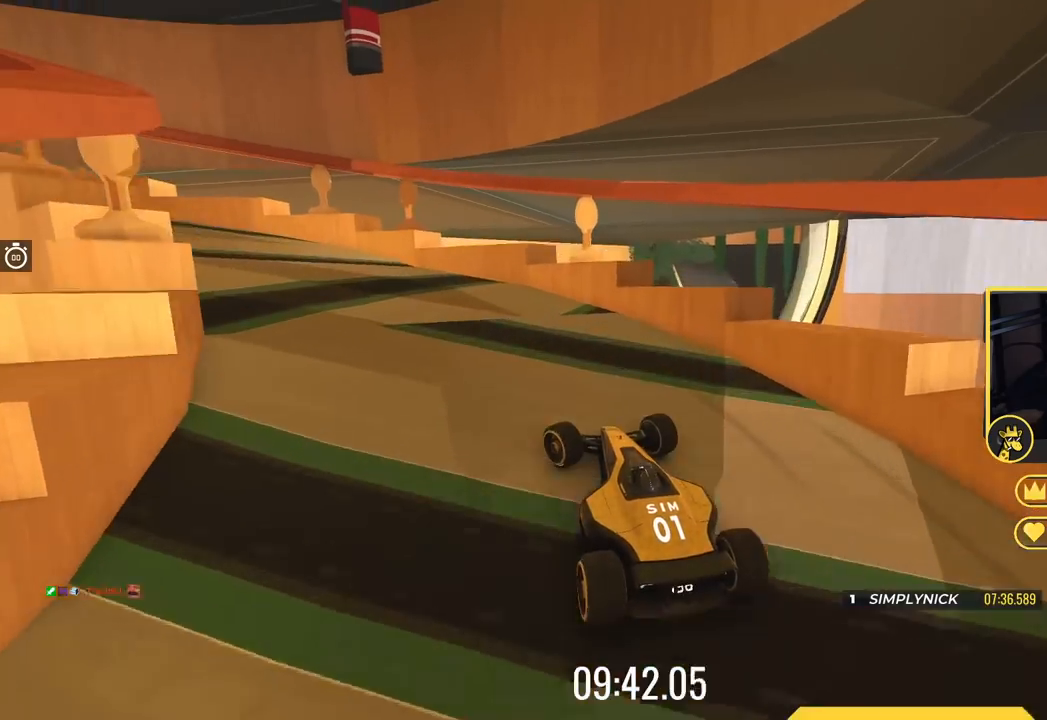
{"keys": ["left", "up"], "events": []}
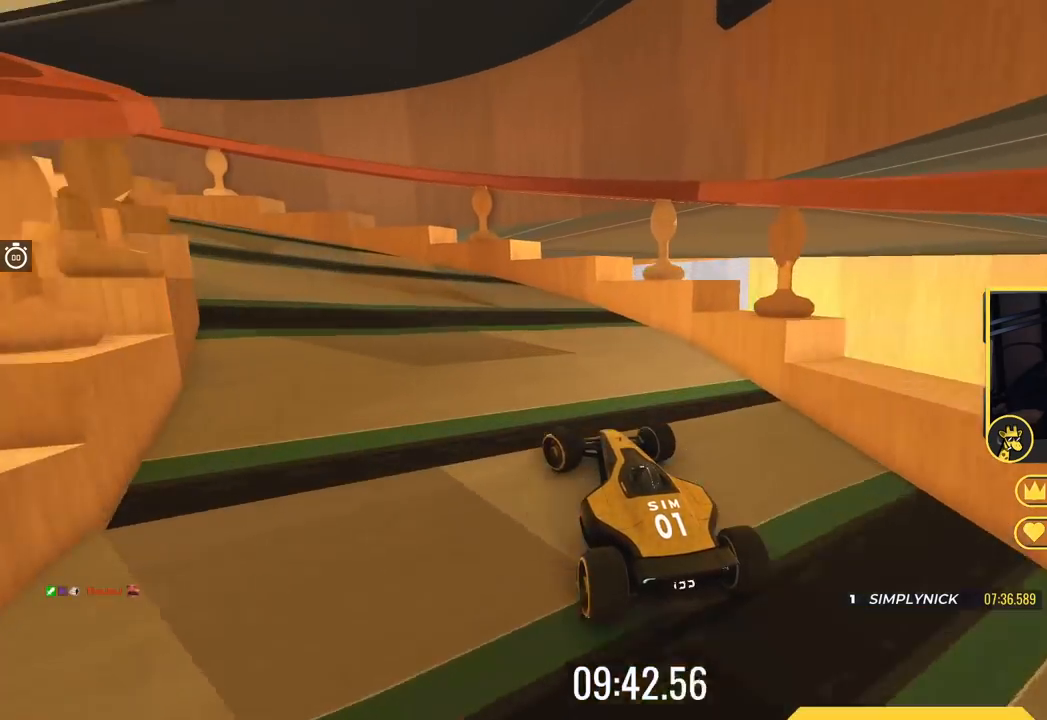
{"keys": ["left", "up"], "events": []}
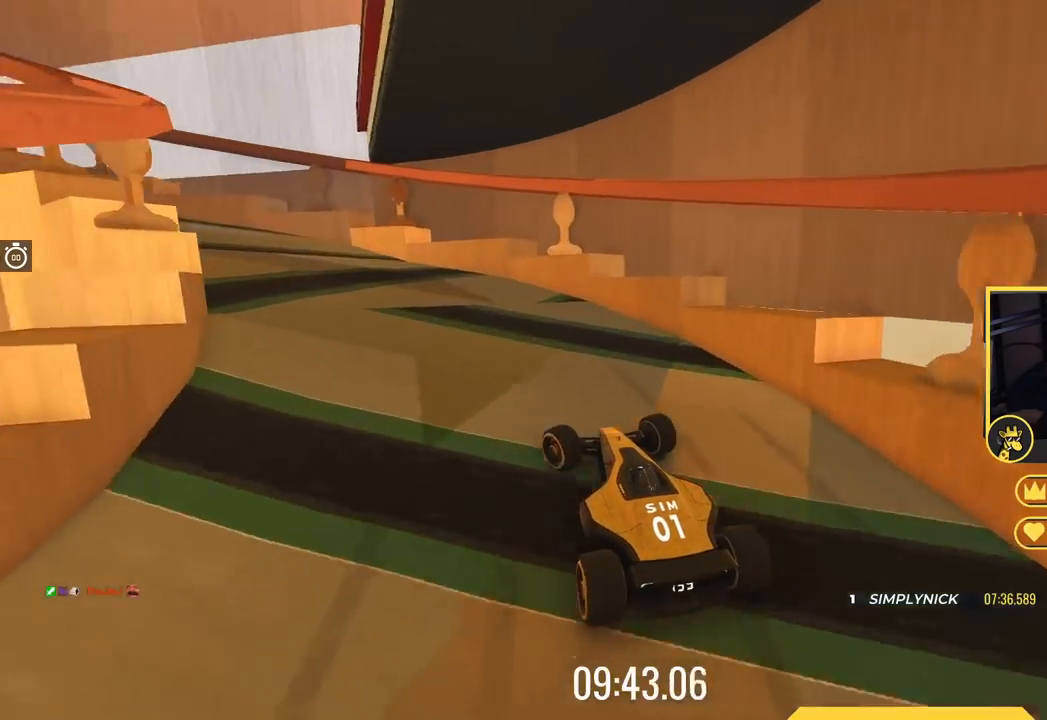
{"keys": ["left", "up"], "events": []}
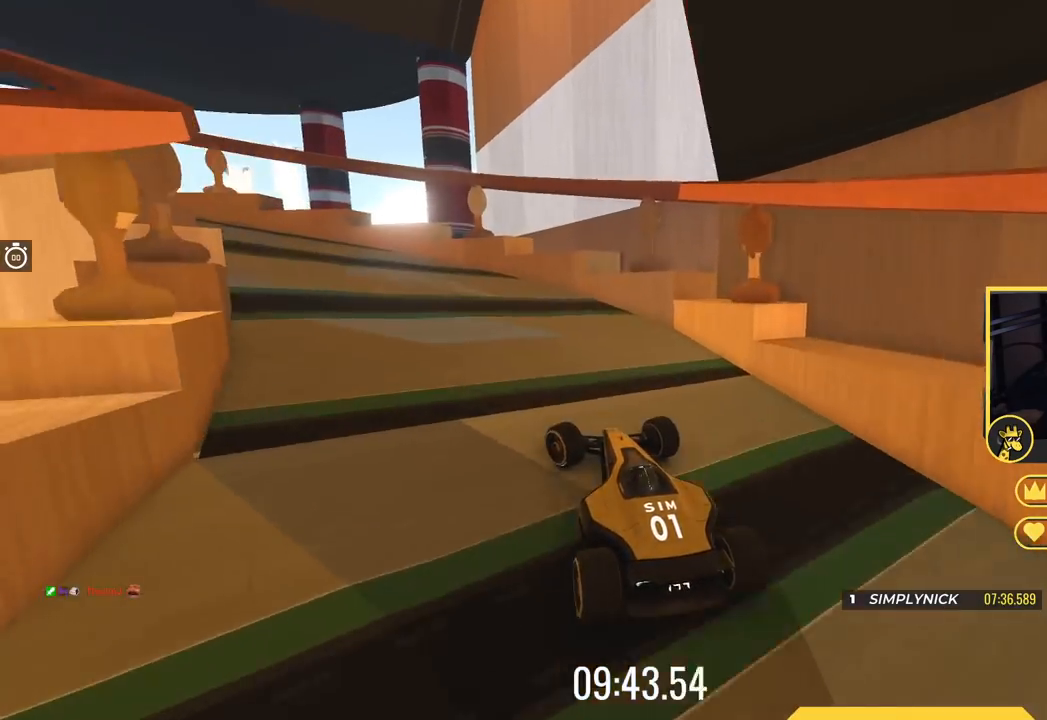
{"keys": ["left", "up"], "events": []}
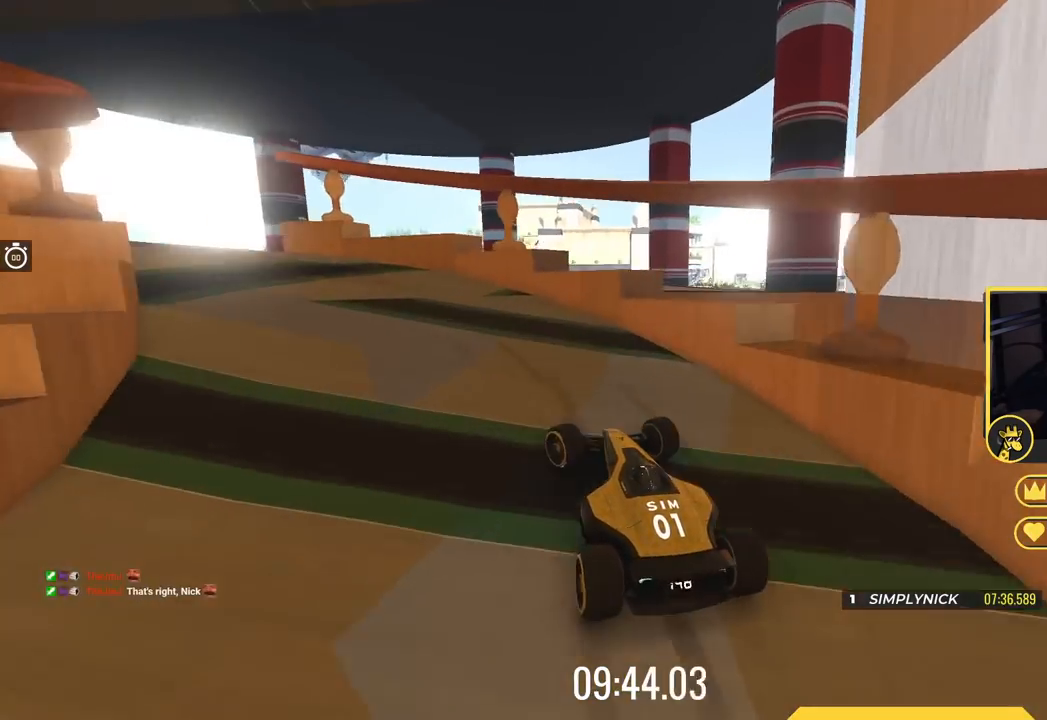
{"keys": ["left"], "events": [[183, "up", "up"]]}
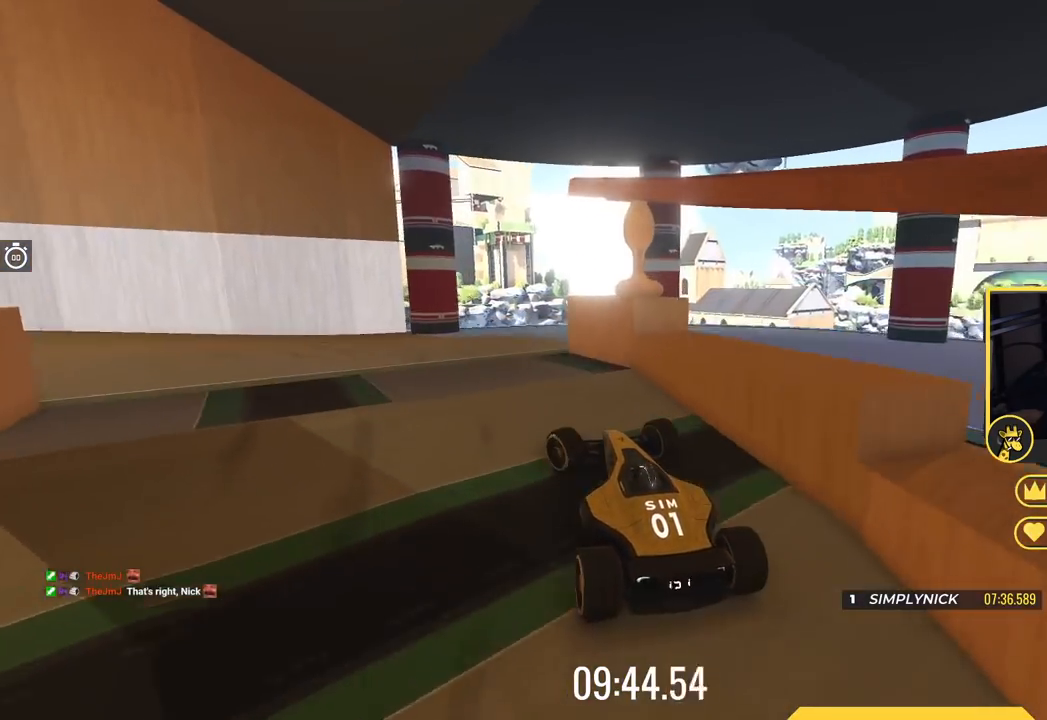
{"keys": ["down", "up"], "events": [[134, "up", "down"], [284, "left", "up"], [400, "down", "down"]]}
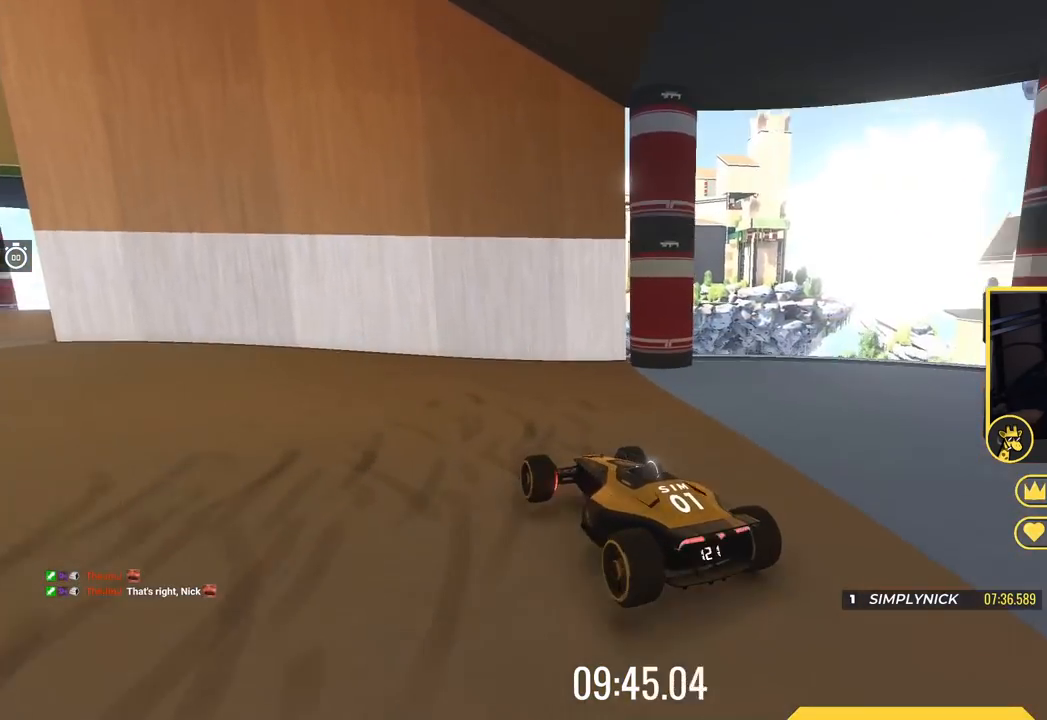
{"keys": ["left", "up"], "events": [[50, "down", "up"], [200, "left", "down"]]}
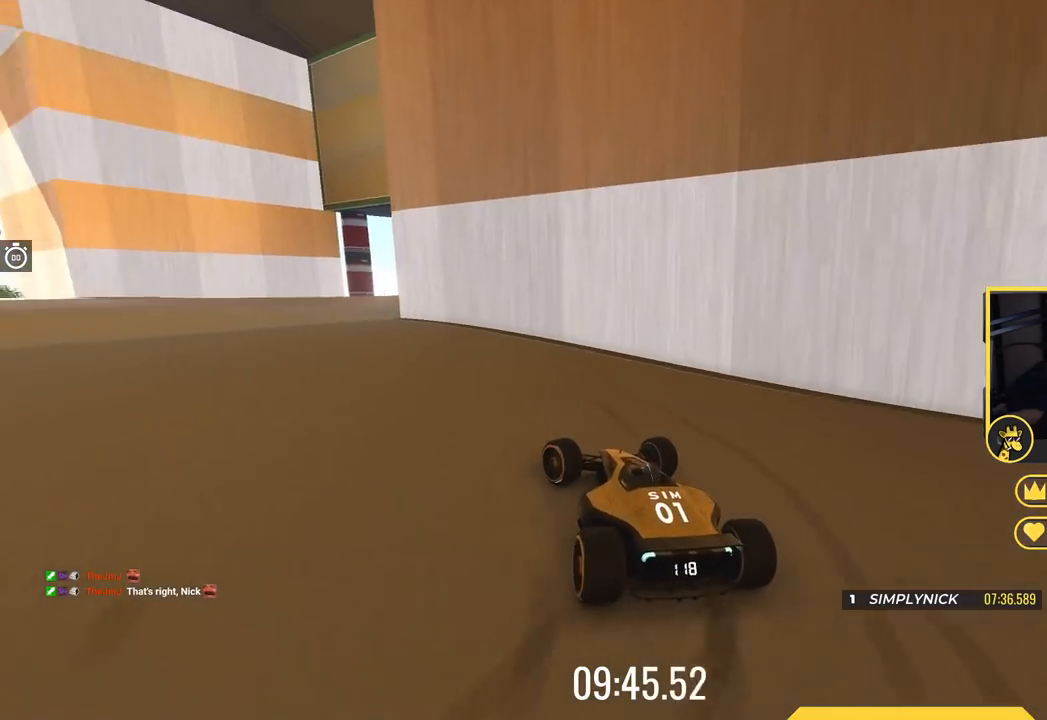
{"keys": ["left", "up"], "events": []}
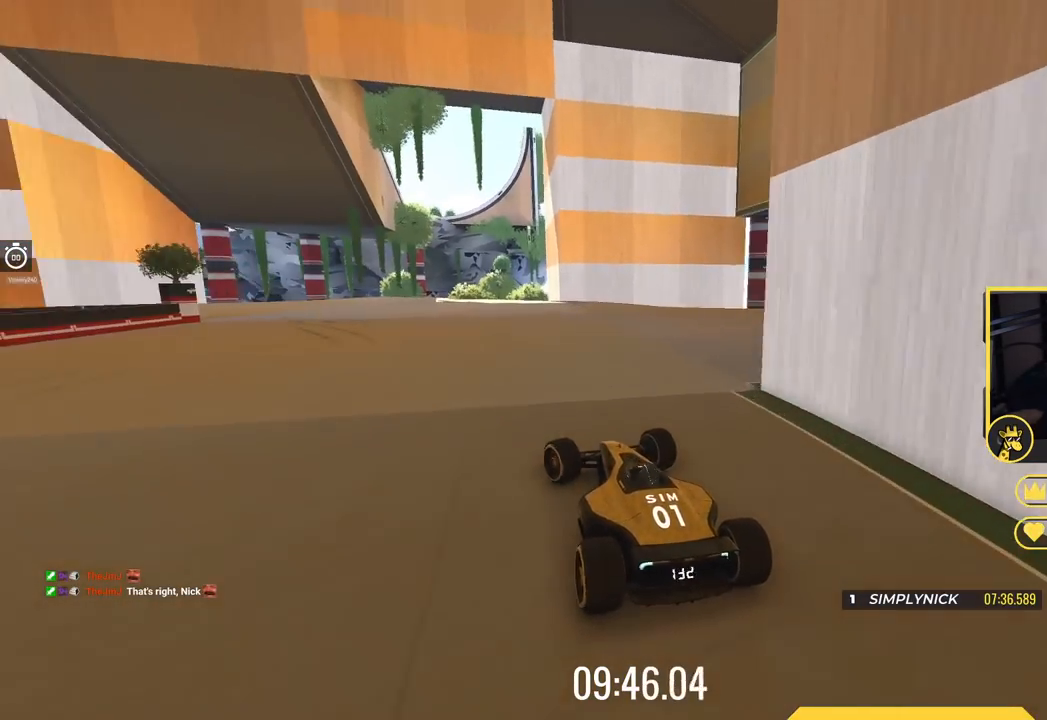
{"keys": ["left", "up"], "events": [[16, "left", "up"], [267, "left", "down"]]}
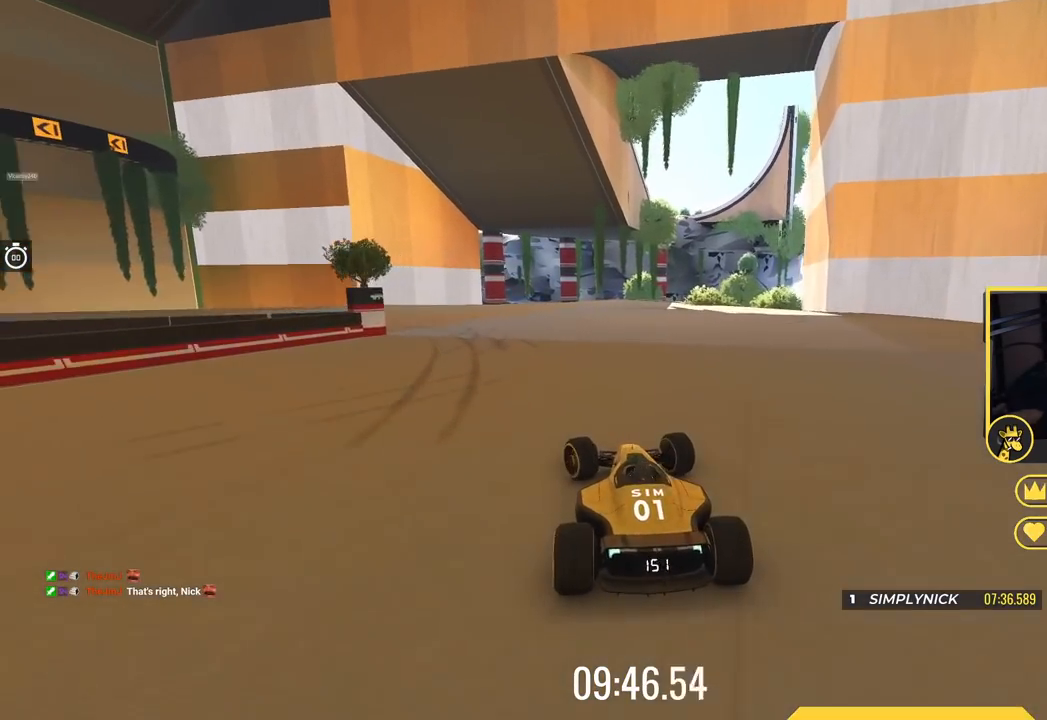
{"keys": ["left", "up"], "events": [[67, "up", "up"], [184, "up", "down"]]}
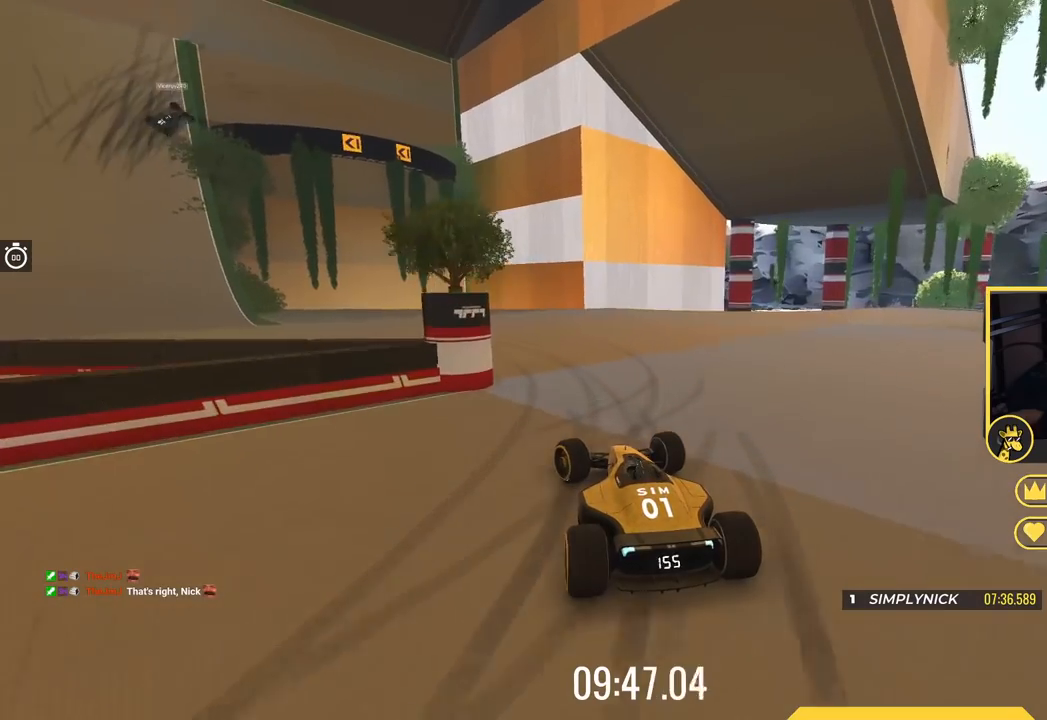
{"keys": ["left", "up"], "events": []}
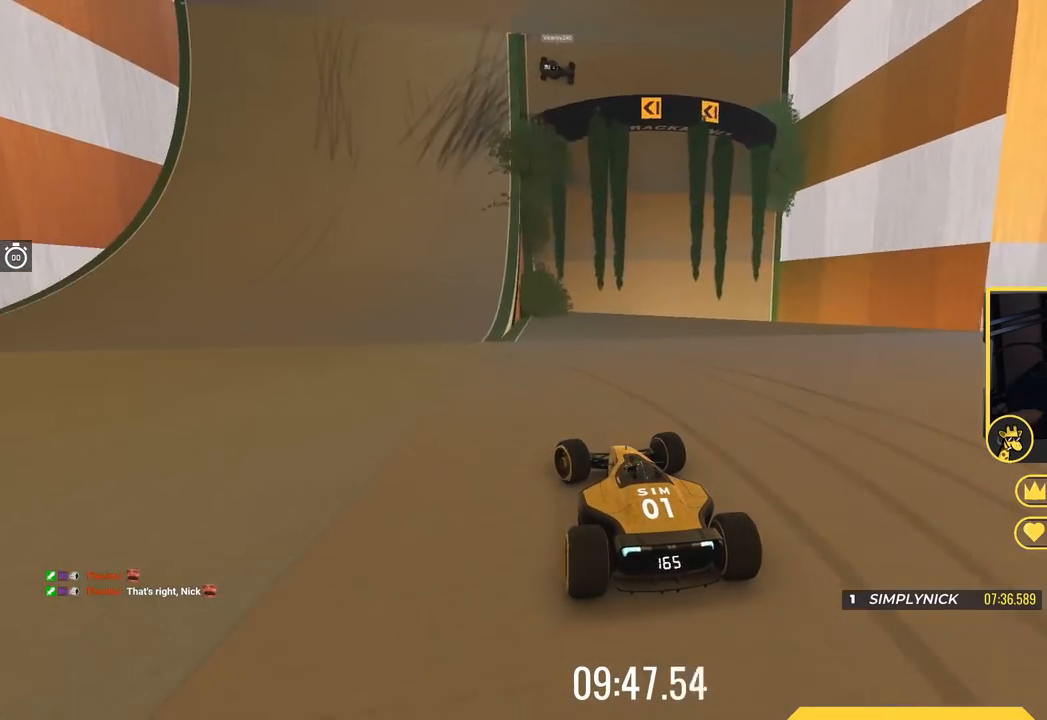
{"keys": ["right"], "events": [[234, "left", "up"], [317, "right", "down"], [384, "up", "up"]]}
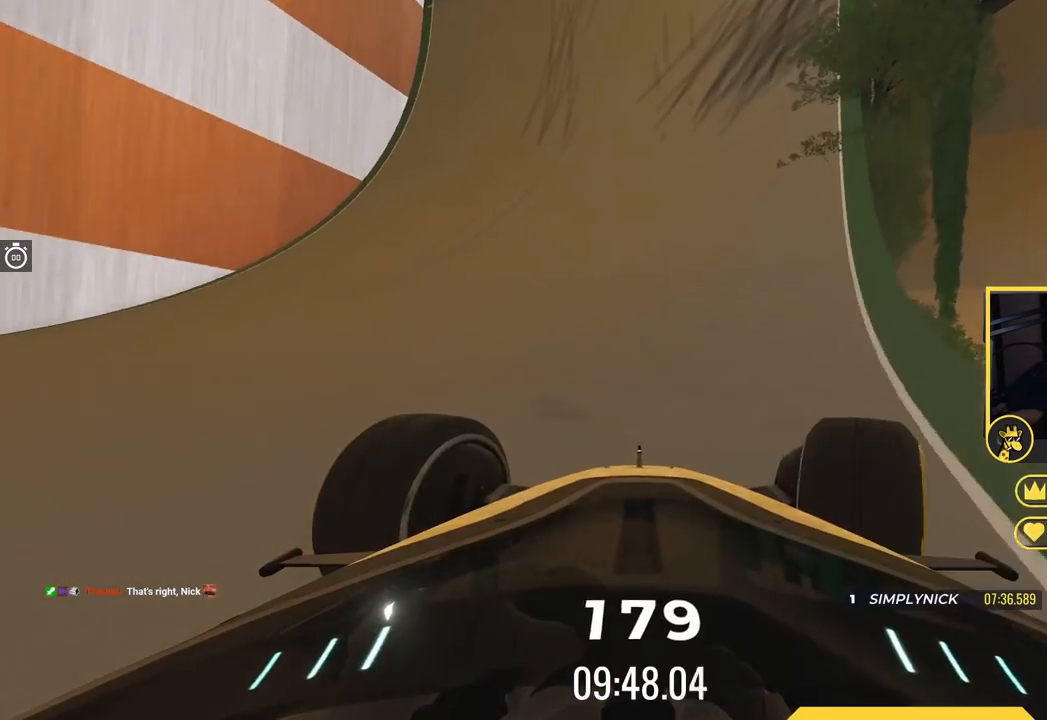
{"keys": [], "events": [[116, "right", "up"], [116, "up", "down"], [233, "right", "down"], [267, "up", "up"], [450, "right", "up"]]}
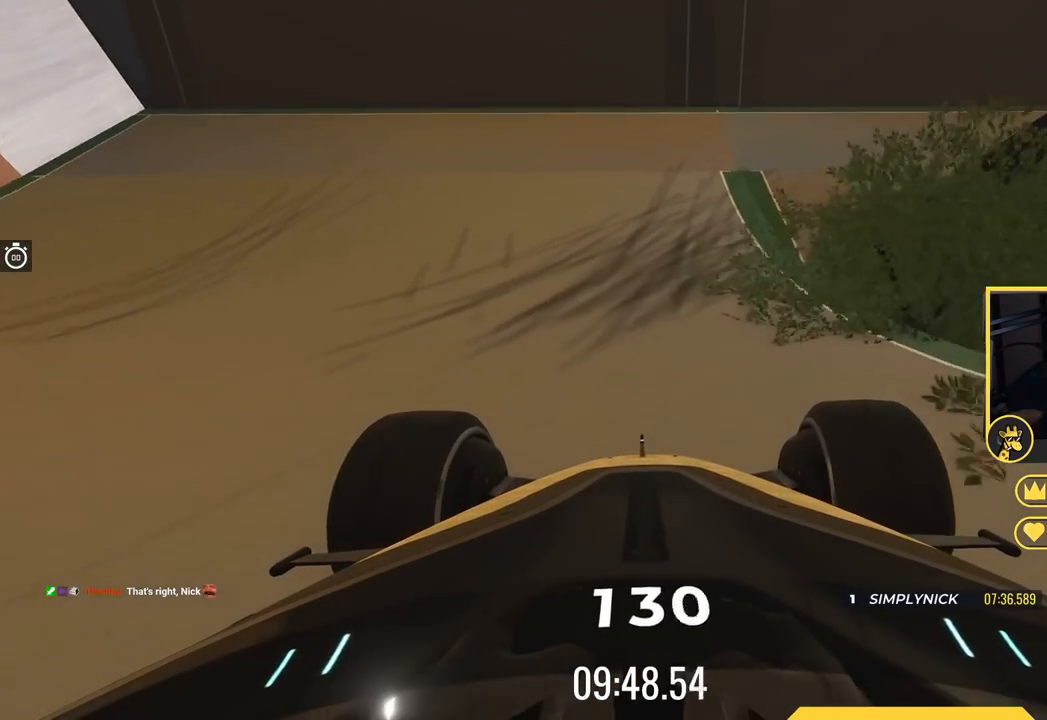
{"keys": ["right", "up"], "events": [[150, "right", "down"], [250, "up", "down"]]}
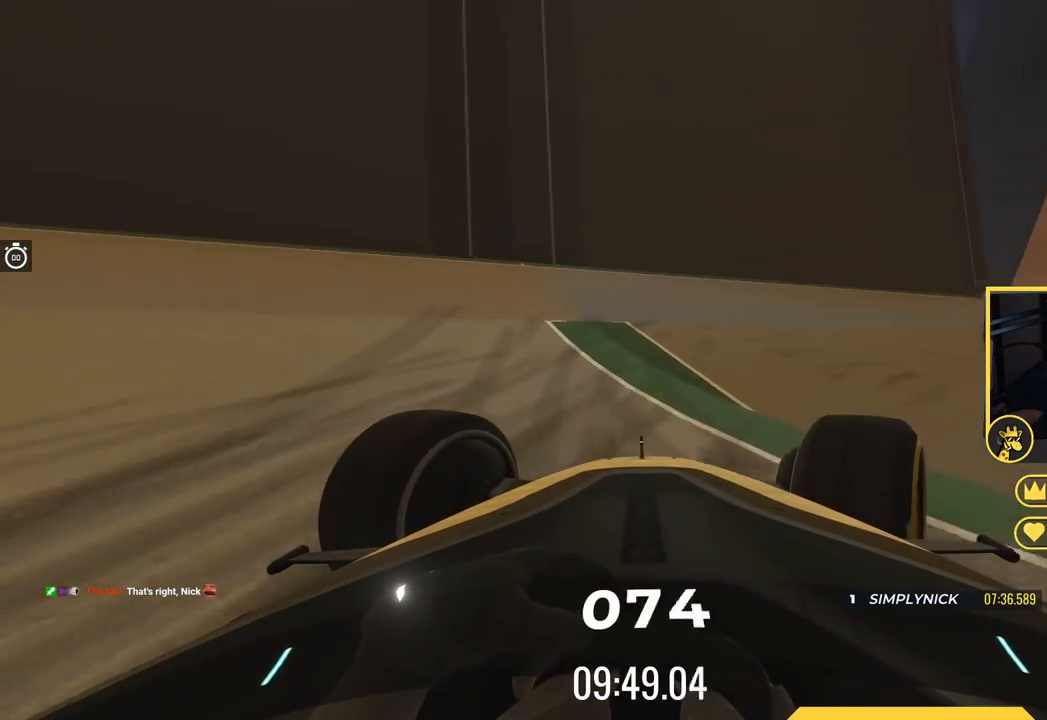
{"keys": ["right"], "events": [[50, "up", "up"], [100, "down", "down"], [383, "down", "up"]]}
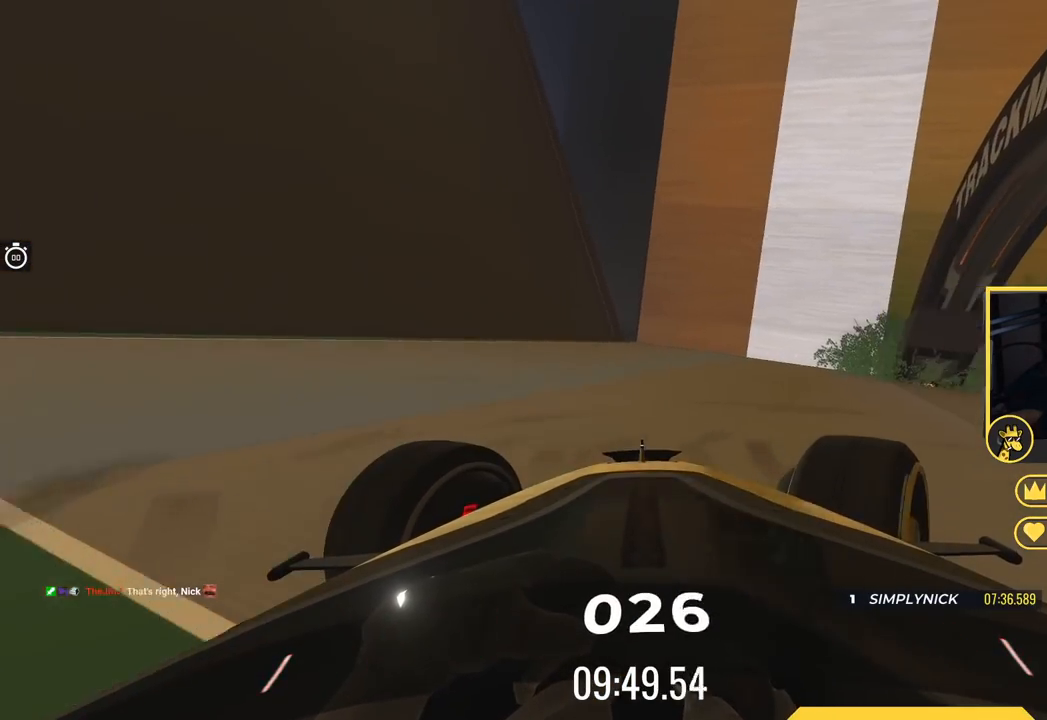
{"keys": ["right", "up"], "events": [[334, "up", "down"]]}
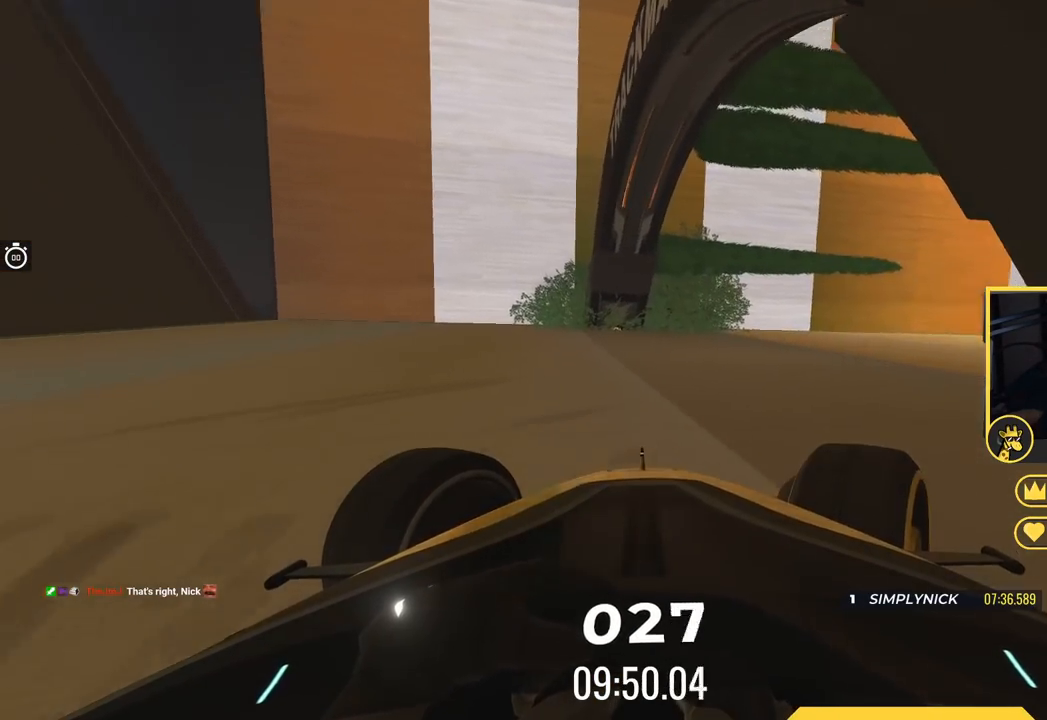
{"keys": ["left"], "events": [[16, "up", "up"], [133, "right", "up"], [200, "left", "down"], [367, "left", "up"], [383, "right", "down"], [450, "right", "up"], [500, "left", "down"]]}
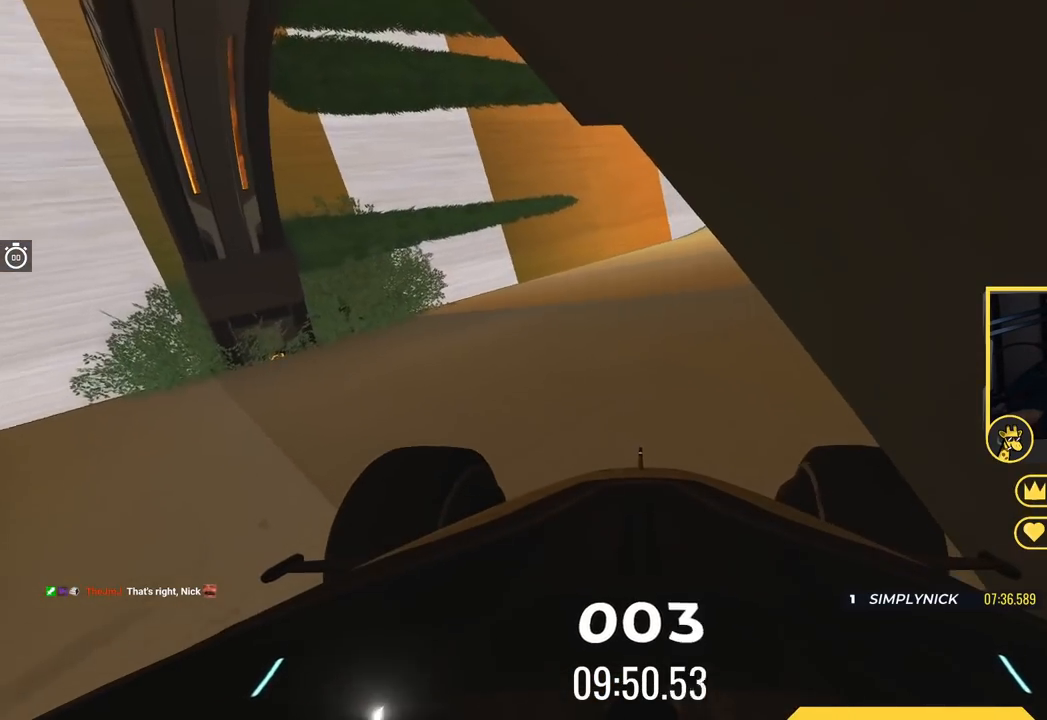
{"keys": [], "events": [[184, "left", "up"]]}
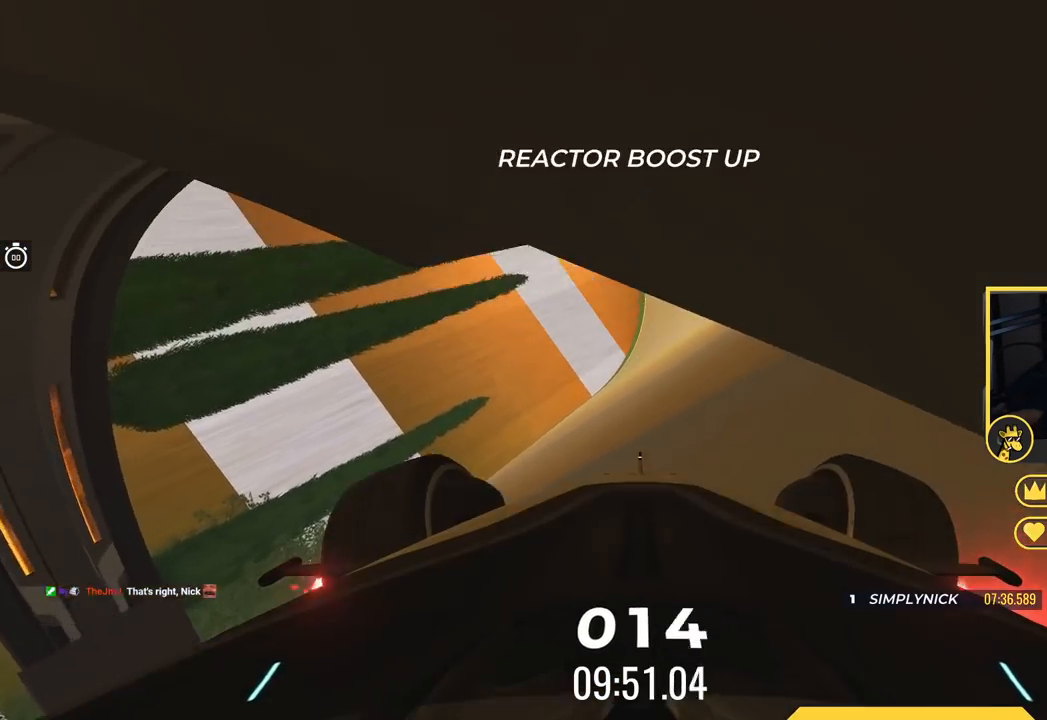
{"keys": ["left"], "events": [[367, "left", "down"]]}
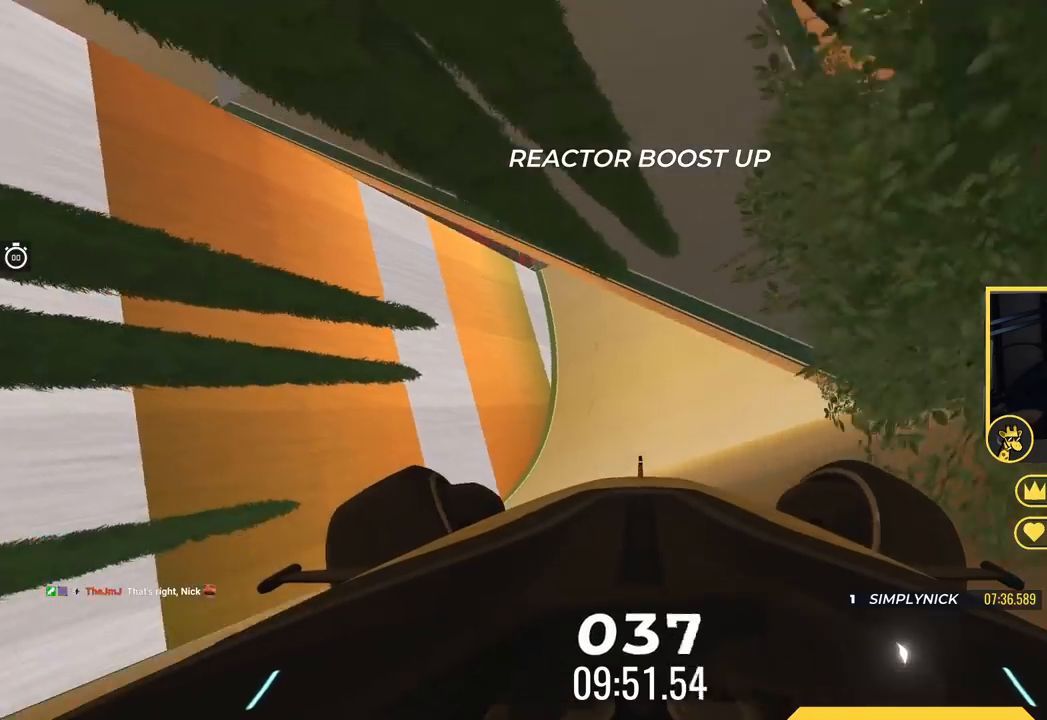
{"keys": ["up"], "events": [[33, "left", "up"], [200, "up", "down"]]}
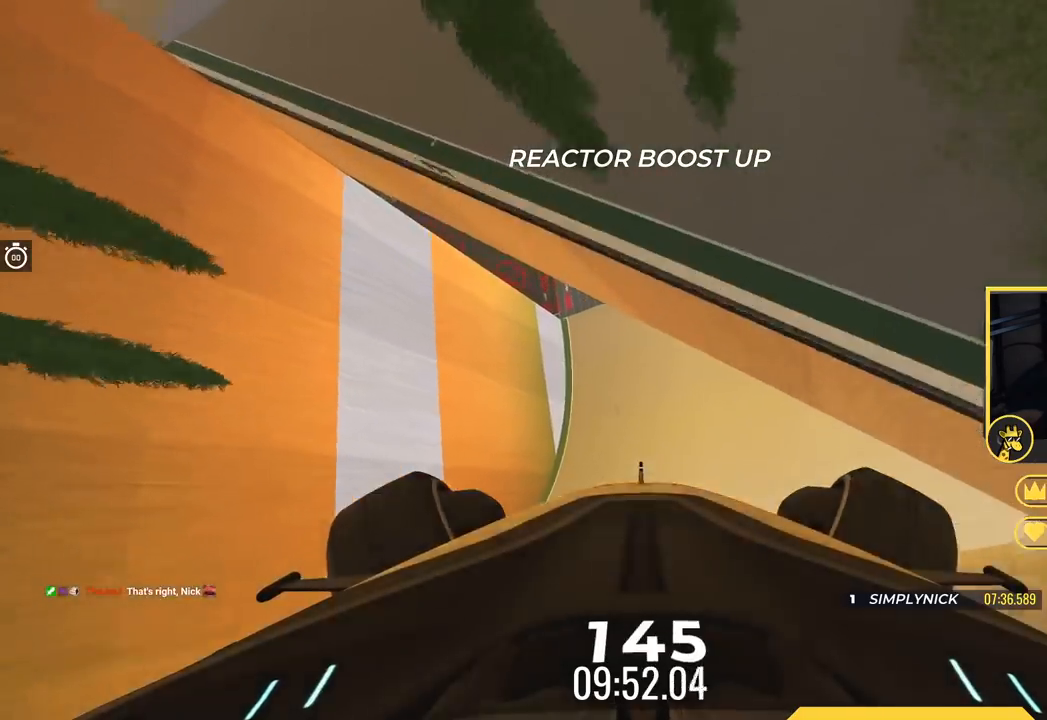
{"keys": ["left"], "events": [[66, "up", "up"], [100, "left", "down"], [400, "left", "up"], [467, "left", "down"]]}
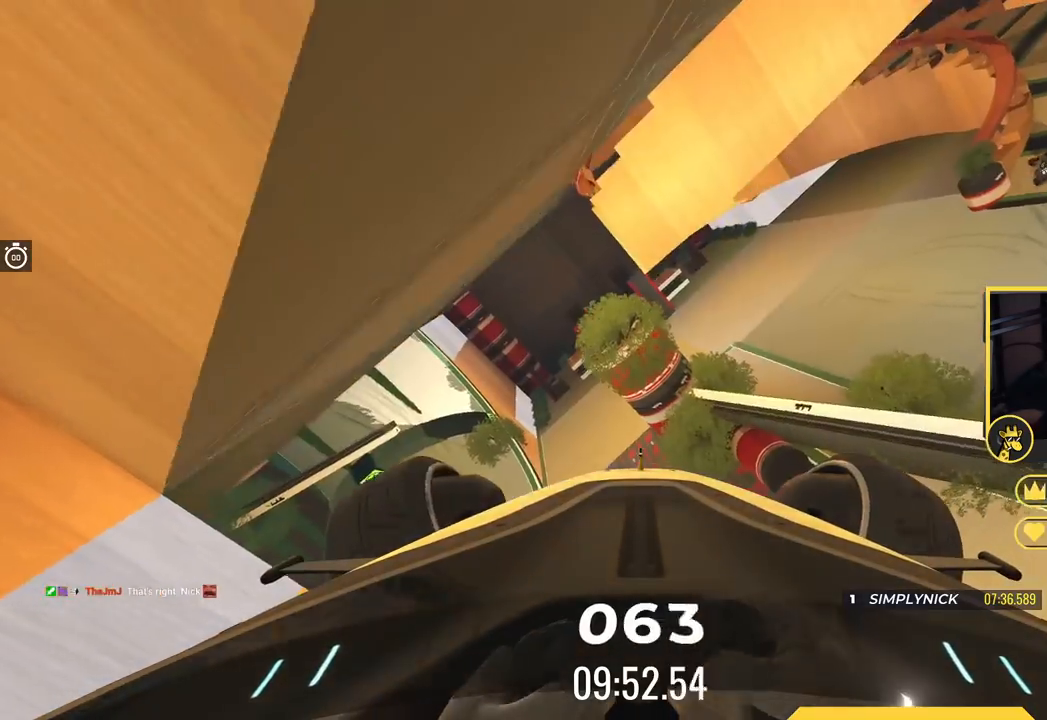
{"keys": ["up"], "events": [[367, "up", "down"], [451, "left", "up"]]}
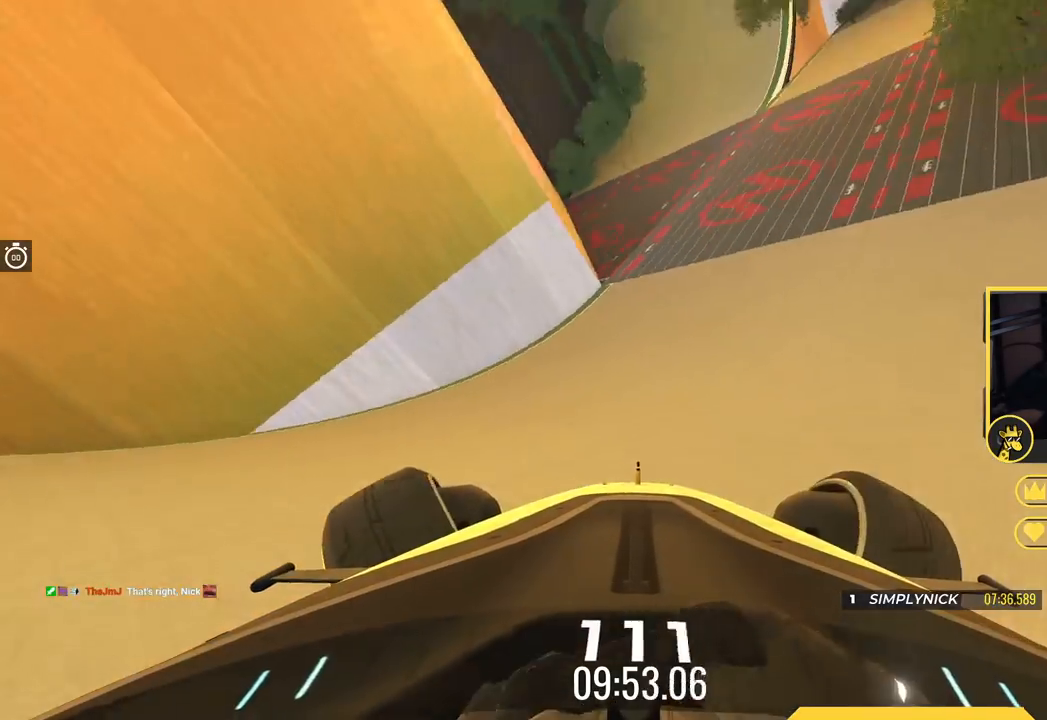
{"keys": ["right", "up"], "events": [[16, "right", "down"], [166, "right", "up"], [200, "right", "down"]]}
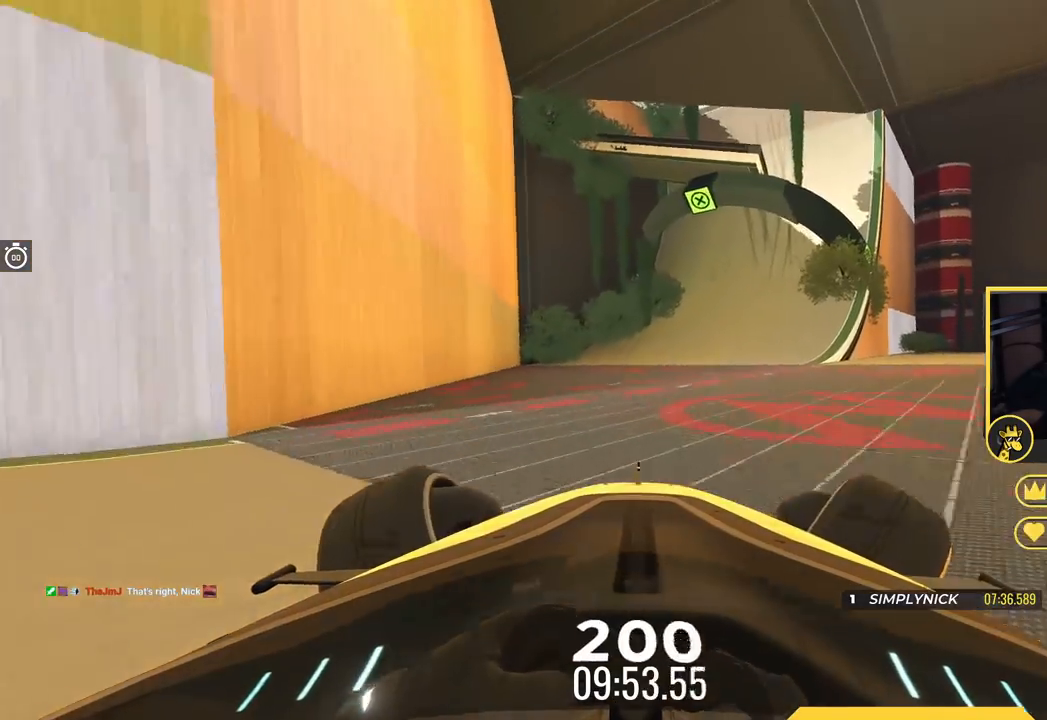
{"keys": ["right", "up"], "events": [[117, "right", "up"], [167, "right", "down"]]}
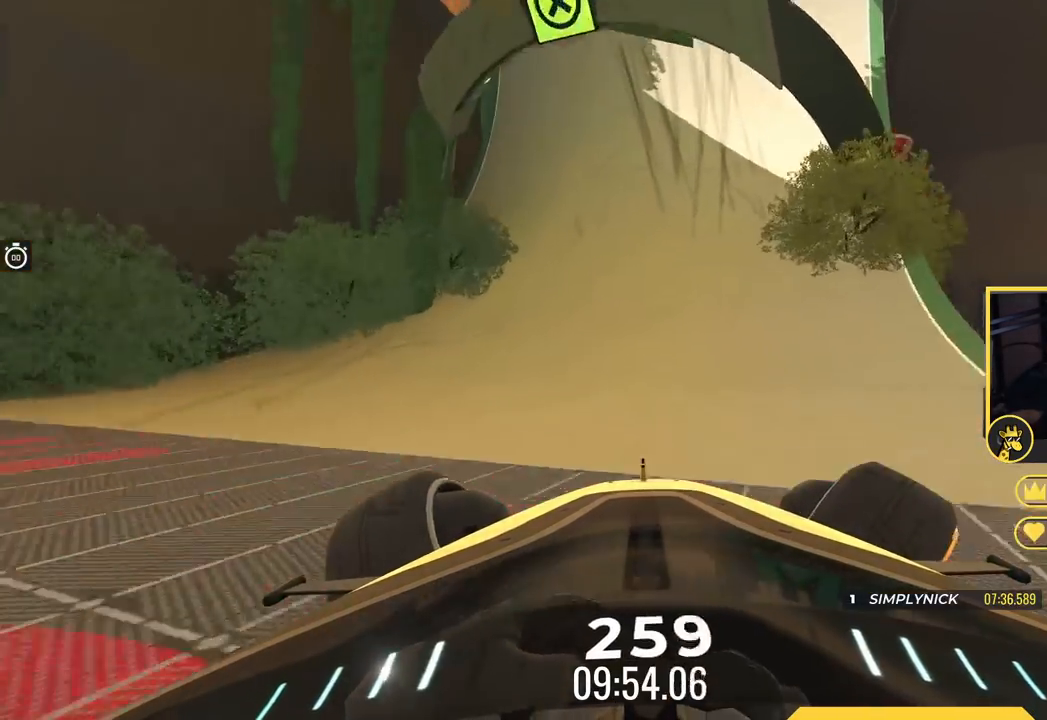
{"keys": ["right", "up"], "events": []}
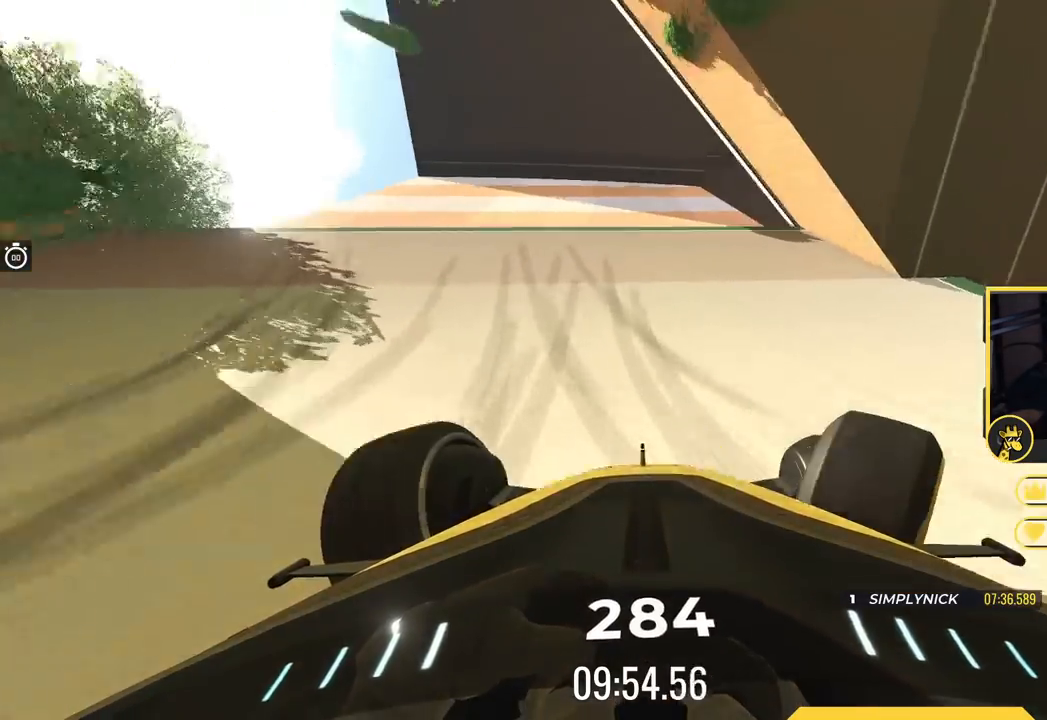
{"keys": ["right", "up"], "events": []}
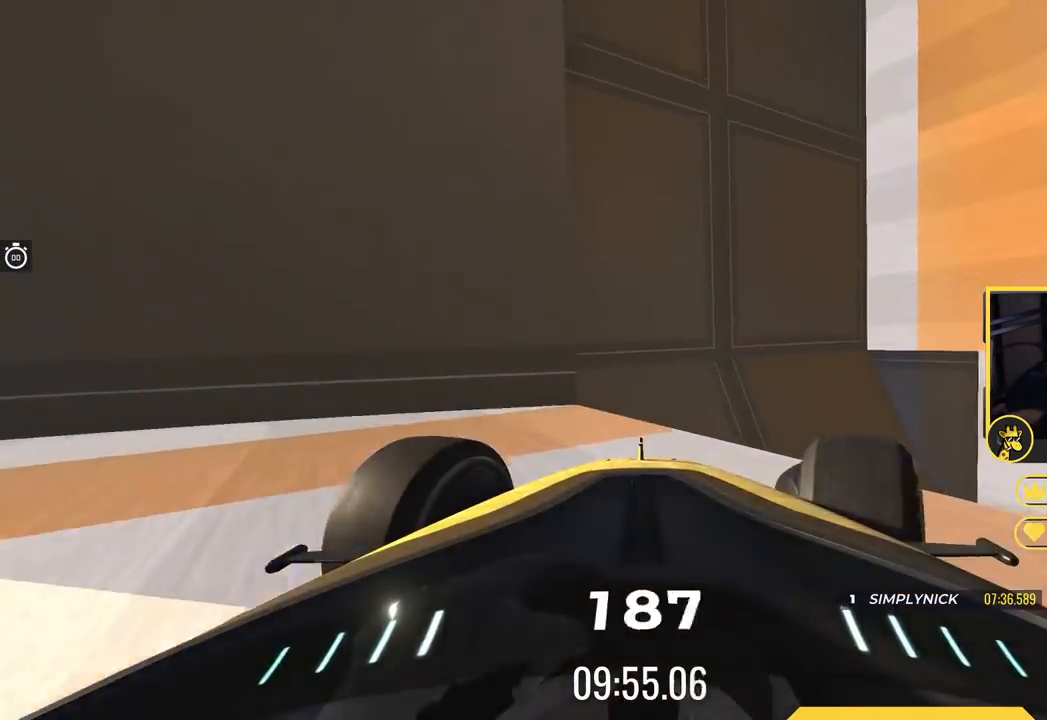
{"keys": ["up"], "events": [[183, "right", "up"]]}